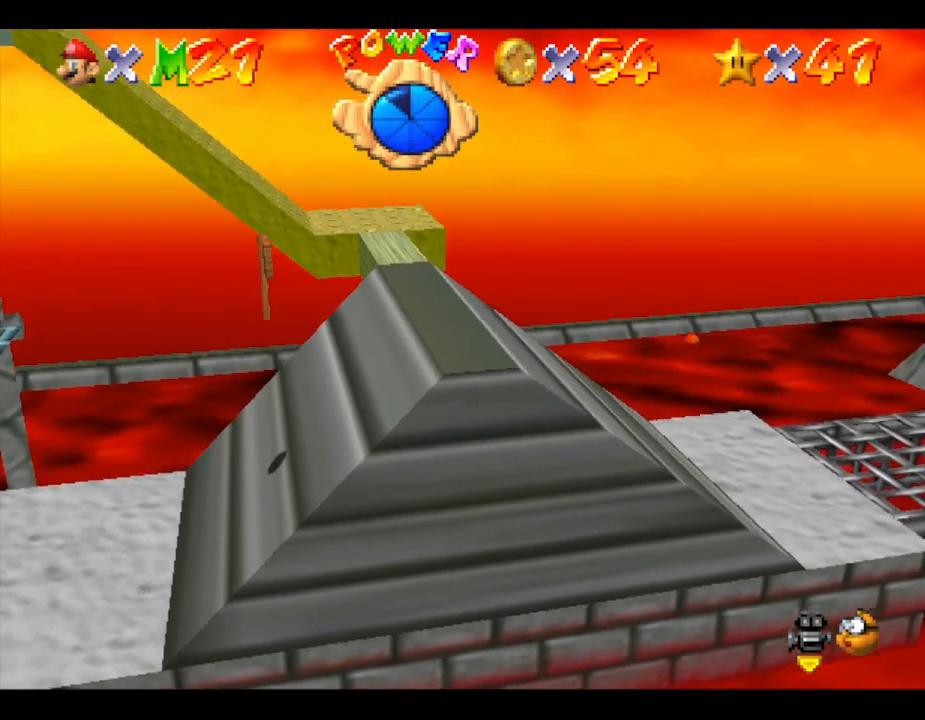
Gameplay with a controller (Nintendo layout); each line is a JSON object with the inputs held at the frame after it. "events" lists button and stick changes between this image and that frame as [ms after this image, input, new state], when the widget could be followed in between. Not read: L3 R3.
{"buttons": ["A"], "left_stick": "right", "events": [[50, "B", "down"], [200, "B", "up"], [433, "A", "down"]]}
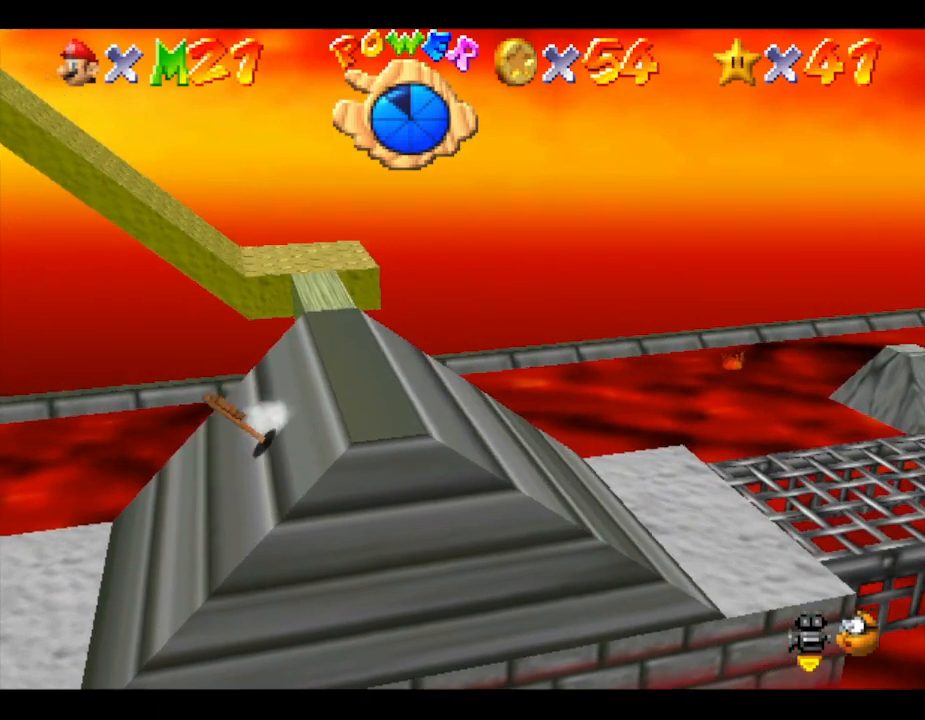
{"buttons": ["A"], "left_stick": "right", "events": [[50, "A", "up"], [483, "A", "down"]]}
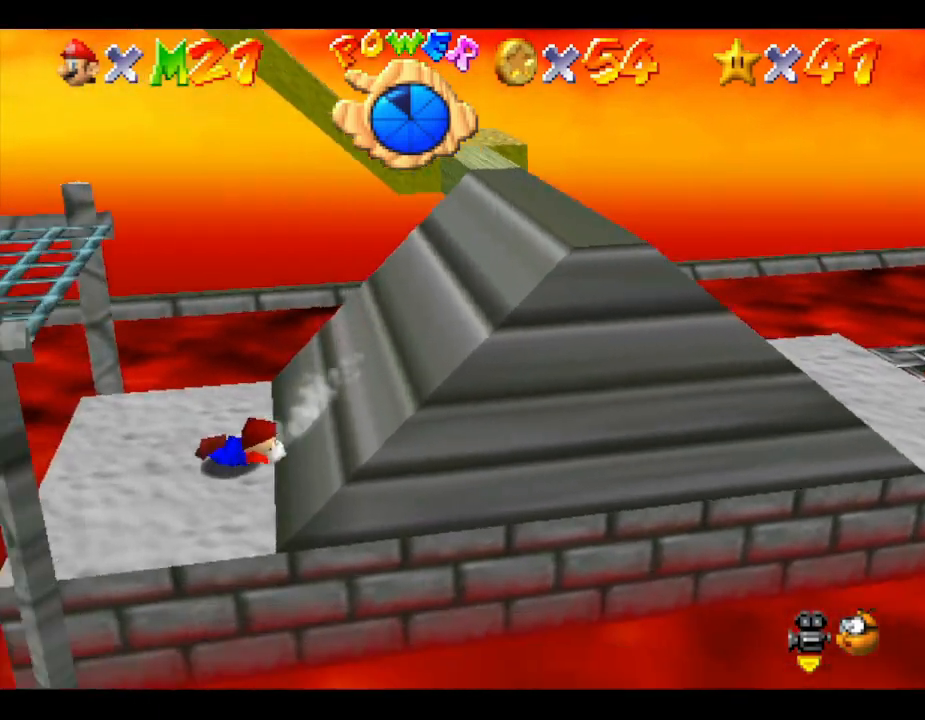
{"buttons": [], "left_stick": "right", "events": [[50, "A", "up"], [133, "A", "down"], [300, "A", "up"]]}
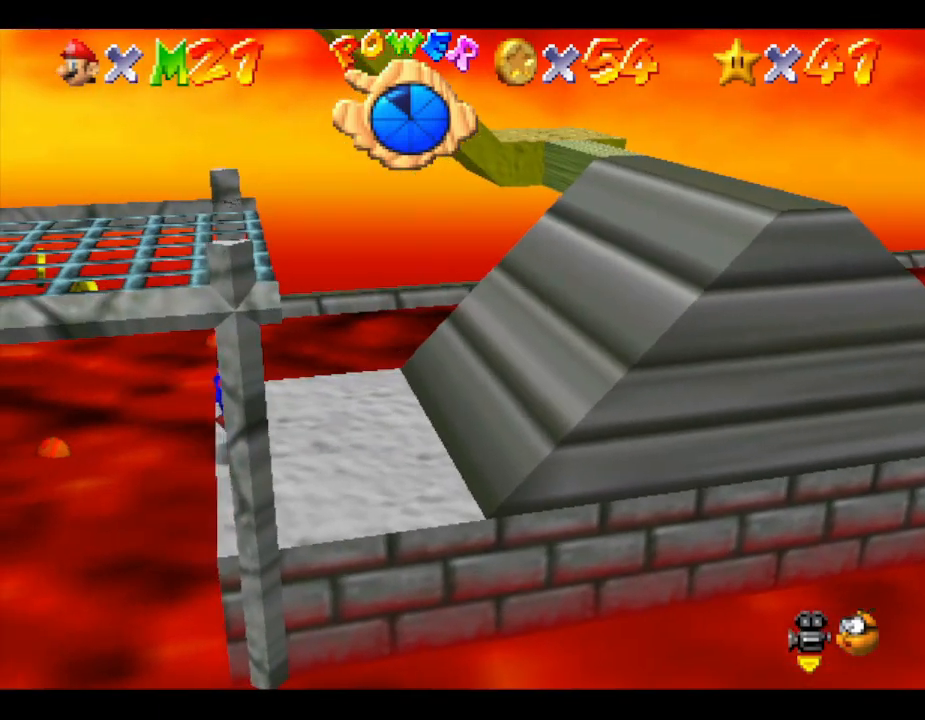
{"buttons": [], "left_stick": "right", "events": []}
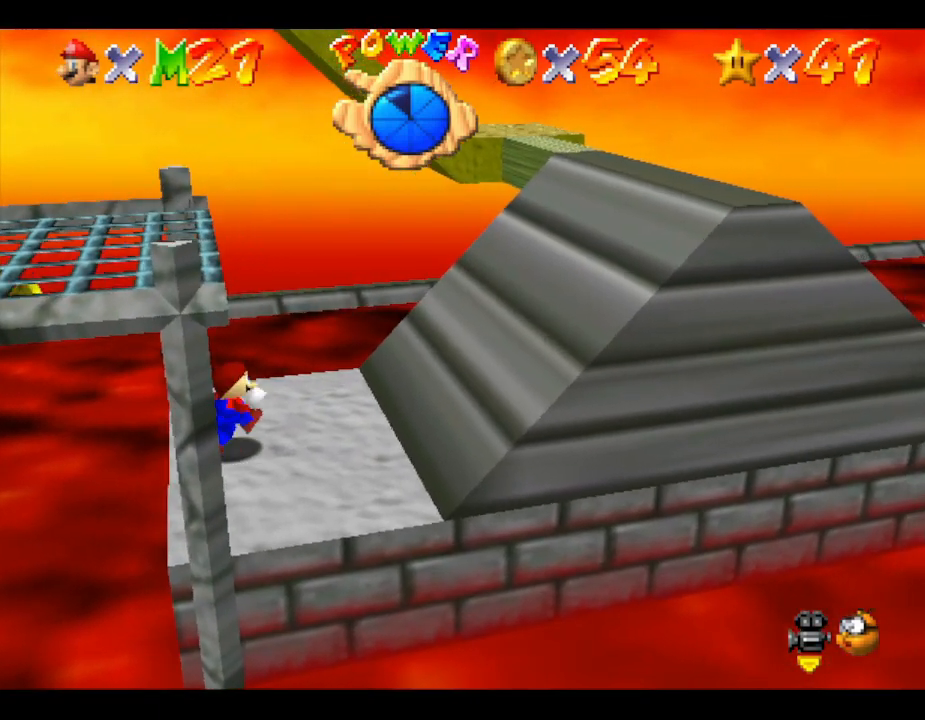
{"buttons": ["A"], "left_stick": "left", "events": [[267, "left_stick", "center"], [333, "left_stick", "left"], [433, "A", "down"]]}
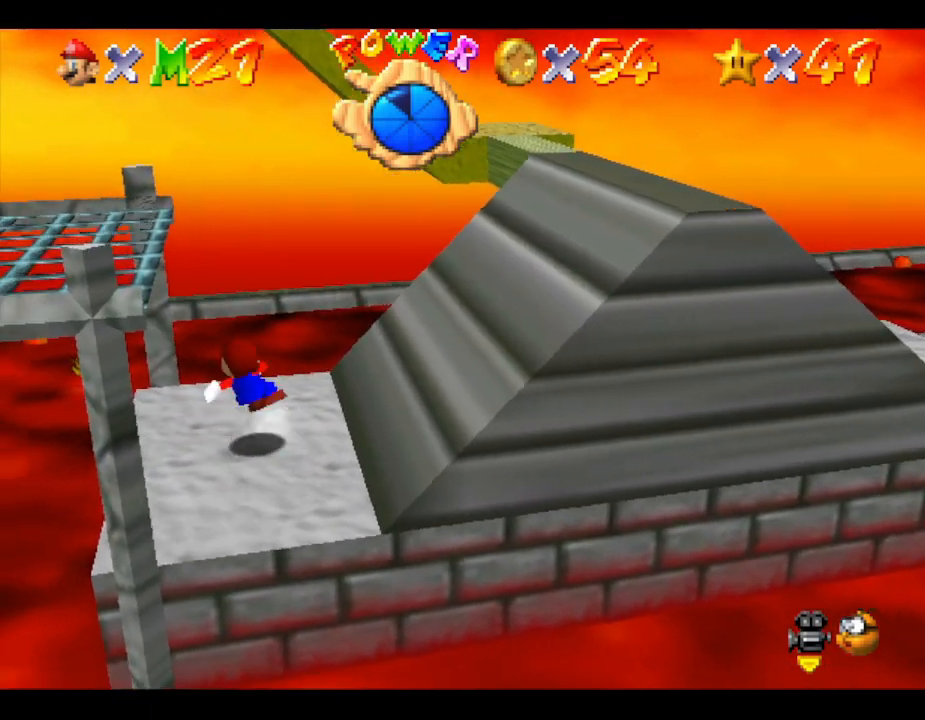
{"buttons": [], "left_stick": "left", "events": [[233, "left_stick", "up-left"], [367, "left_stick", "left"], [483, "A", "up"]]}
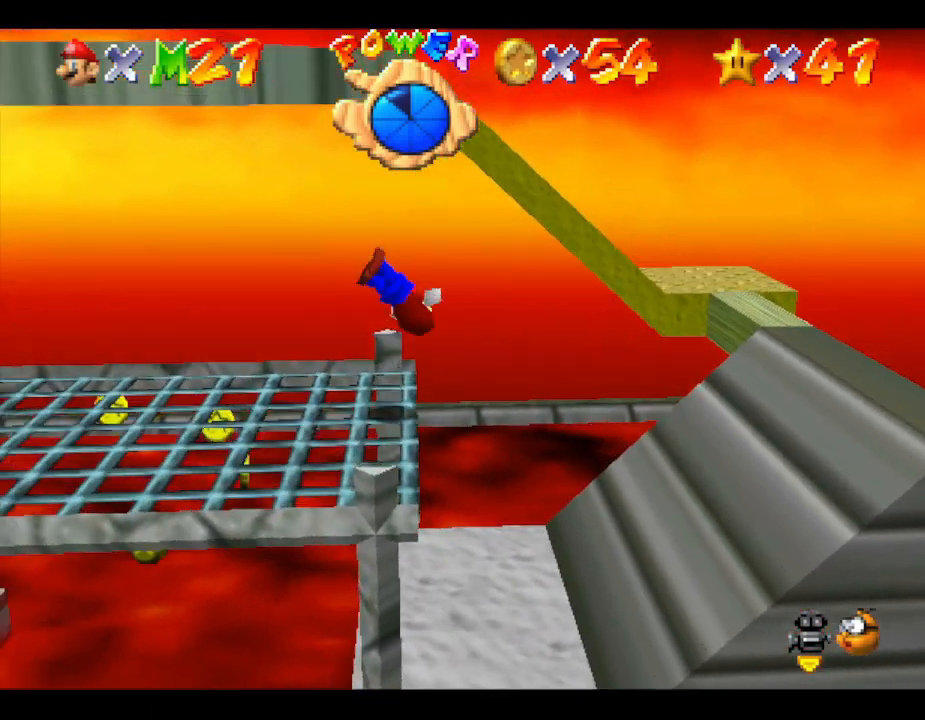
{"buttons": [], "left_stick": "up", "events": [[233, "left_stick", "up-left"], [433, "left_stick", "up"]]}
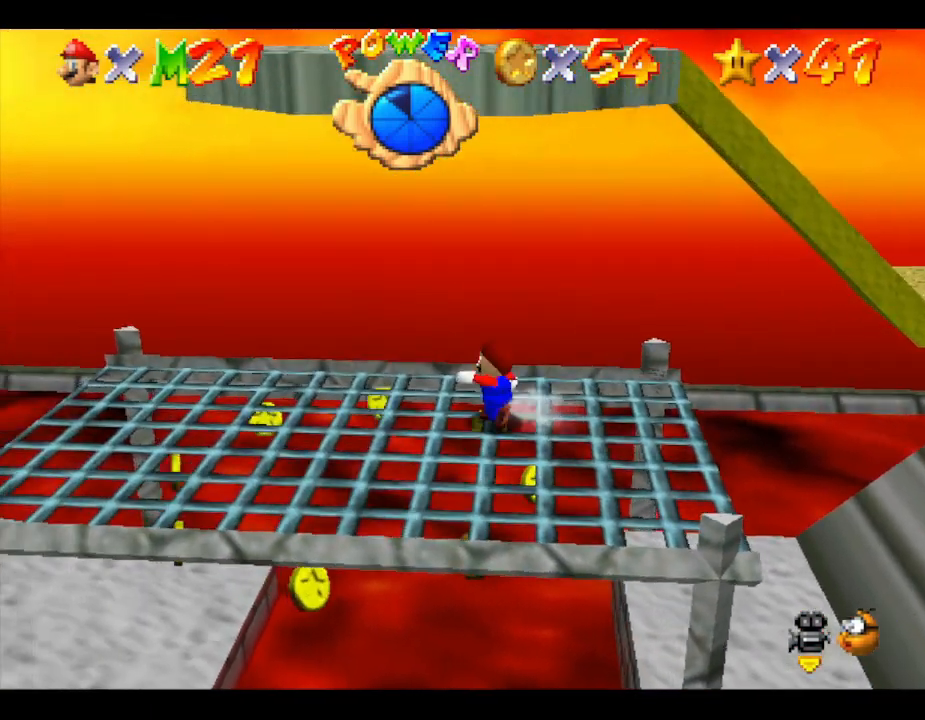
{"buttons": ["A"], "left_stick": "up", "events": [[83, "left_stick", "down-left"], [233, "left_stick", "down"], [383, "left_stick", "up-right"], [500, "A", "down"], [500, "left_stick", "up"]]}
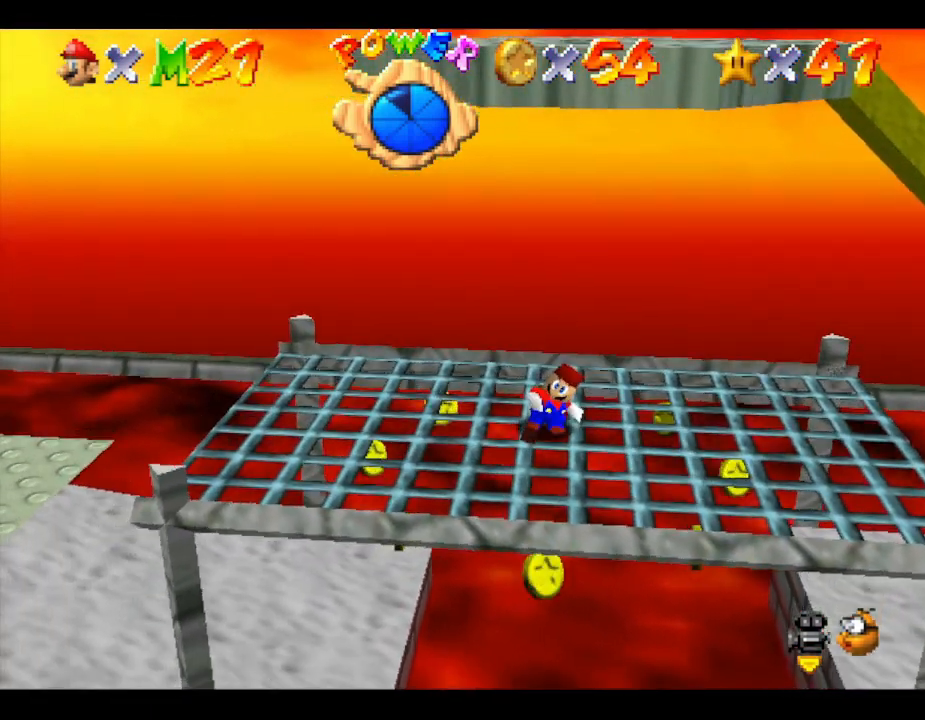
{"buttons": ["A"], "left_stick": "up", "events": []}
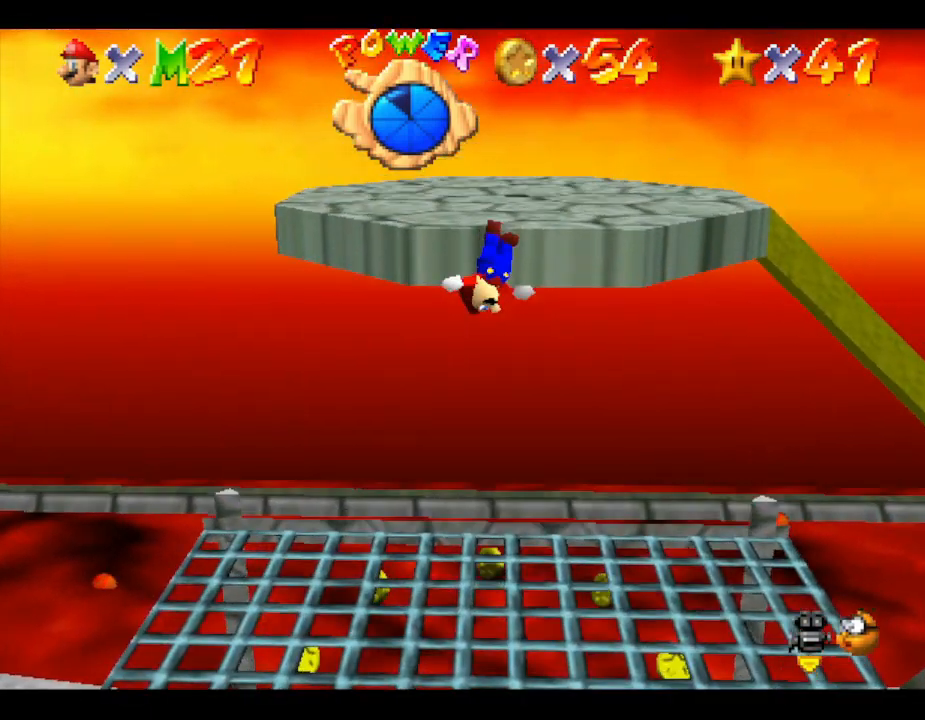
{"buttons": ["A"], "left_stick": "down", "events": [[217, "A", "up"], [333, "A", "down"], [367, "left_stick", "down"]]}
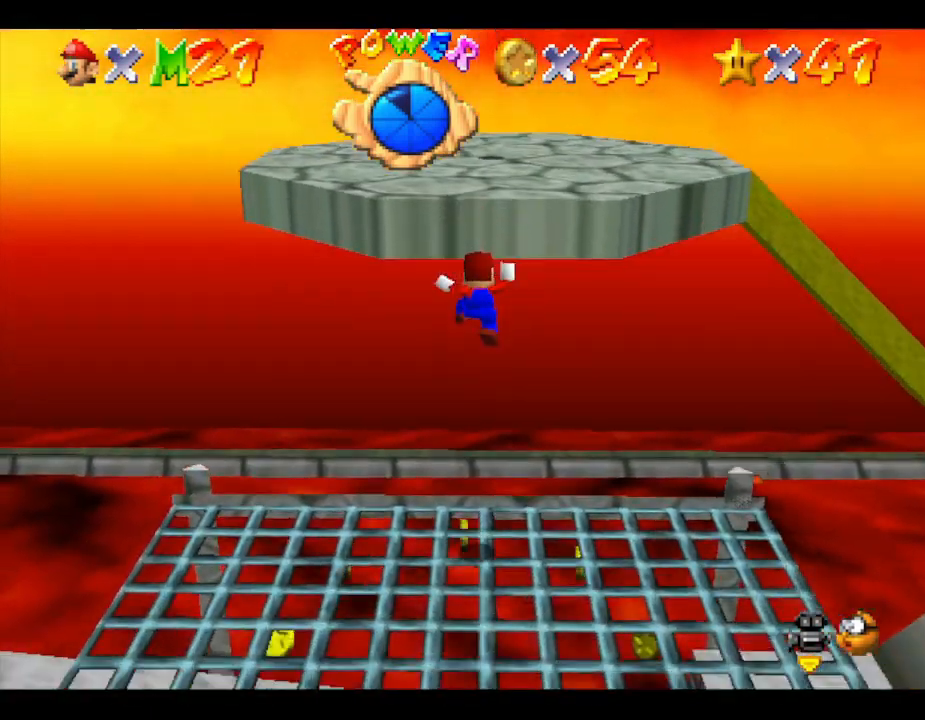
{"buttons": [], "left_stick": "center", "events": [[233, "left_stick", "up"], [267, "A", "up"], [467, "left_stick", "center"]]}
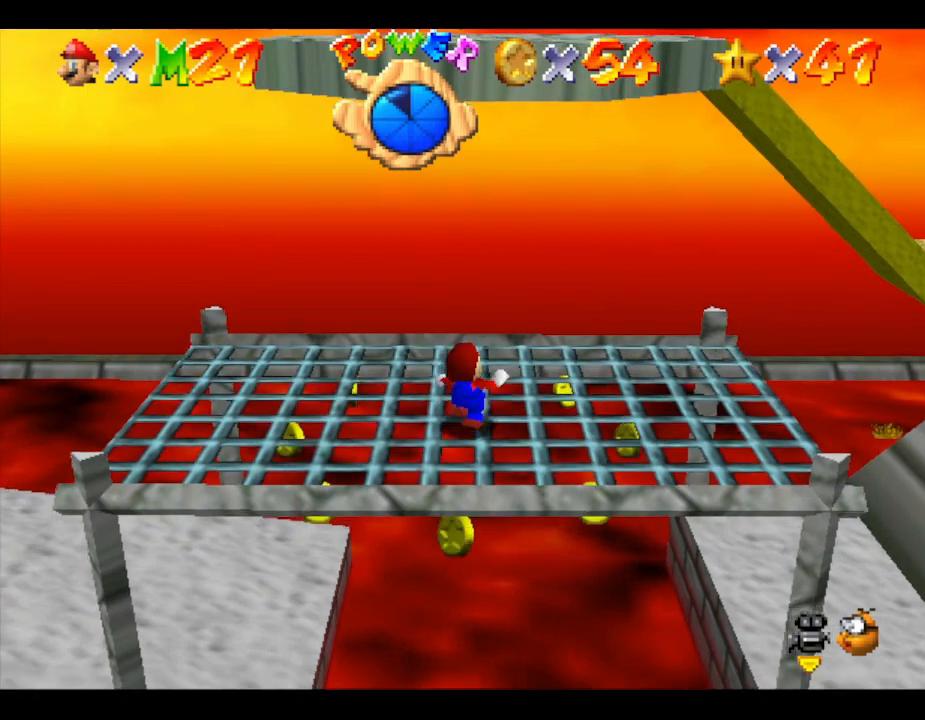
{"buttons": [], "left_stick": "up", "events": [[117, "left_stick", "up"]]}
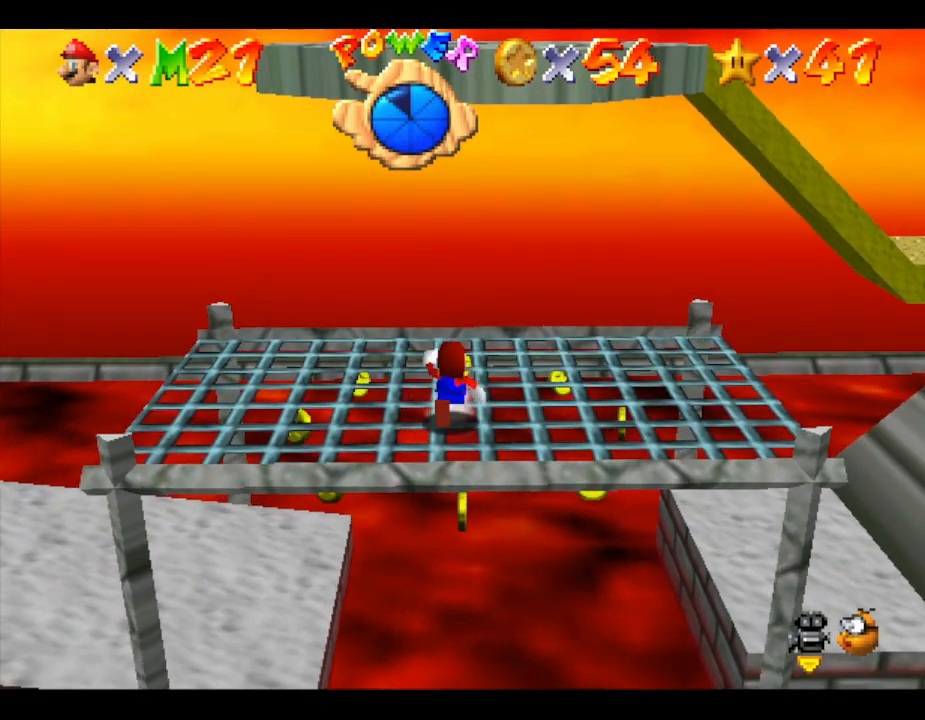
{"buttons": [], "left_stick": "up-right", "events": [[483, "left_stick", "up-right"]]}
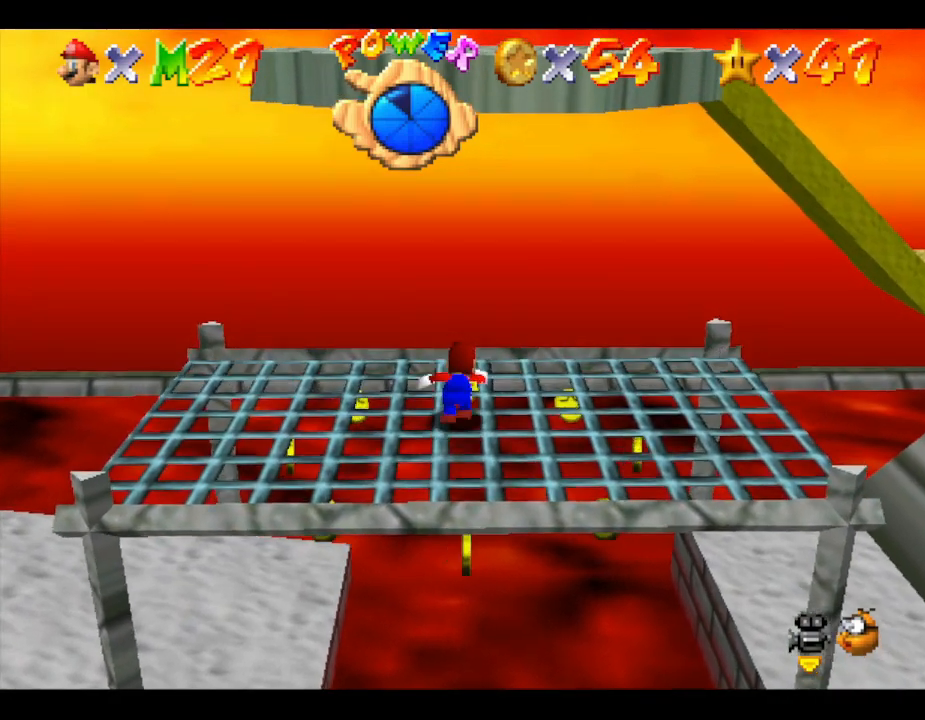
{"buttons": [], "left_stick": "up", "events": [[117, "left_stick", "right"], [233, "left_stick", "down-right"], [433, "left_stick", "up-left"], [483, "left_stick", "up"]]}
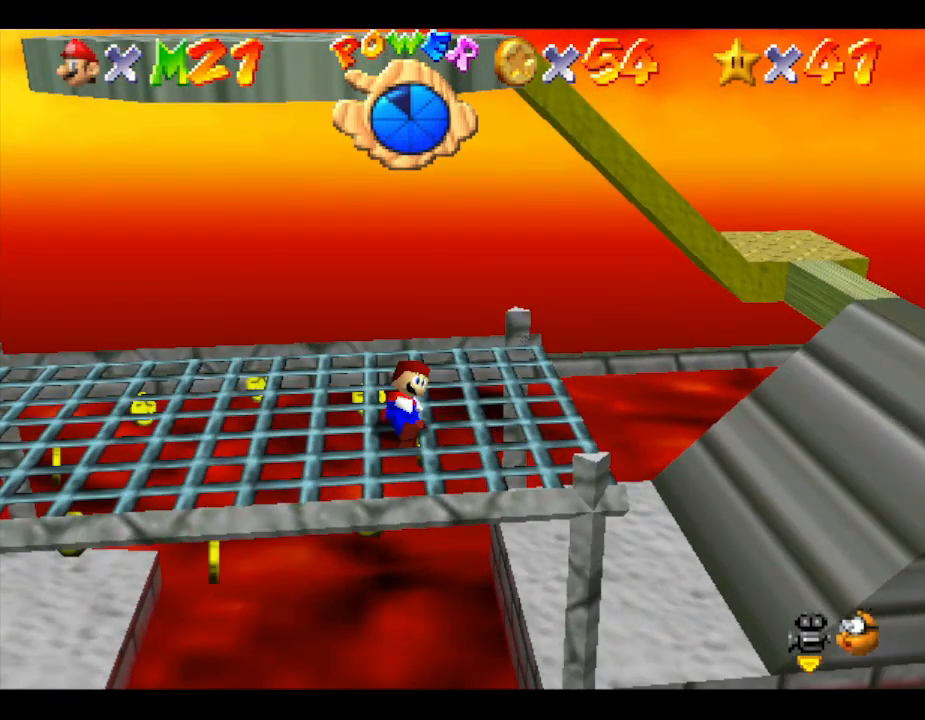
{"buttons": ["A"], "left_stick": "up", "events": [[83, "A", "down"]]}
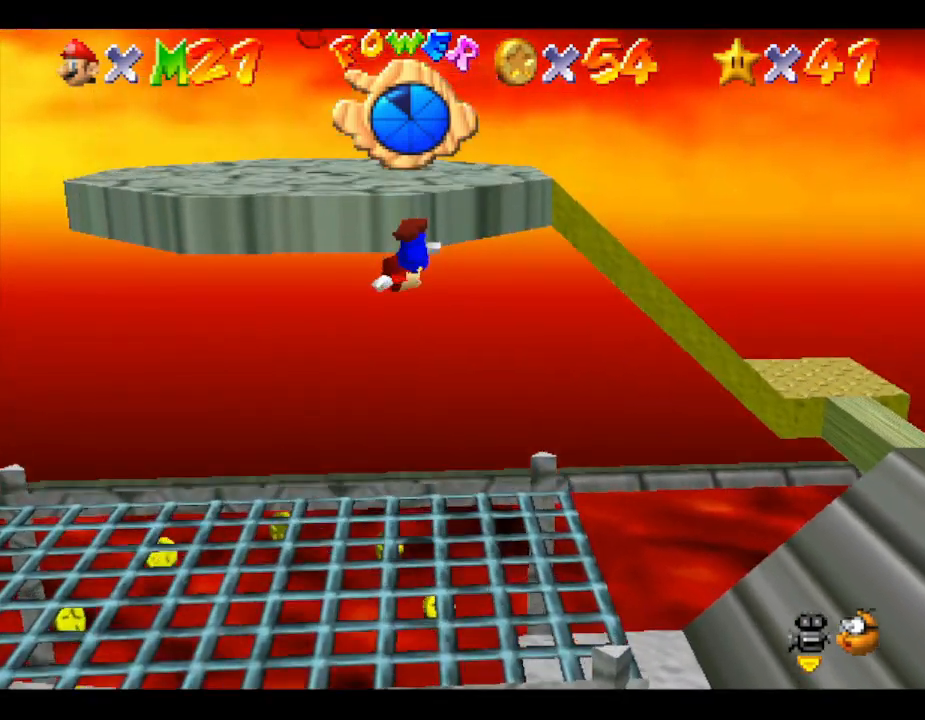
{"buttons": ["A"], "left_stick": "up", "events": [[233, "A", "up"], [367, "A", "down"]]}
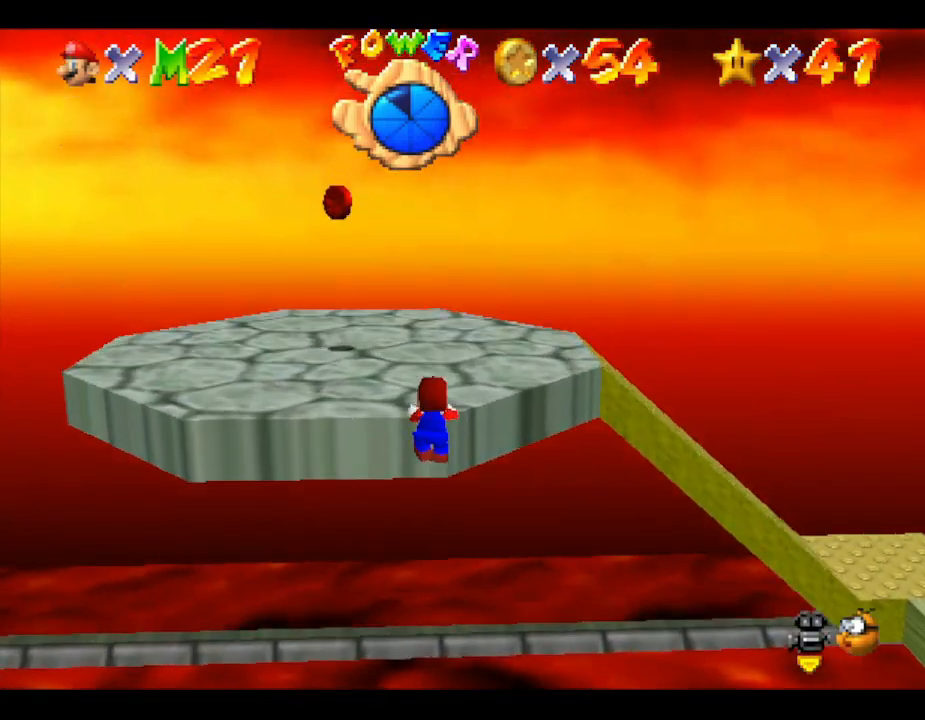
{"buttons": [], "left_stick": "up-left", "events": [[17, "left_stick", "up-left"], [200, "A", "up"]]}
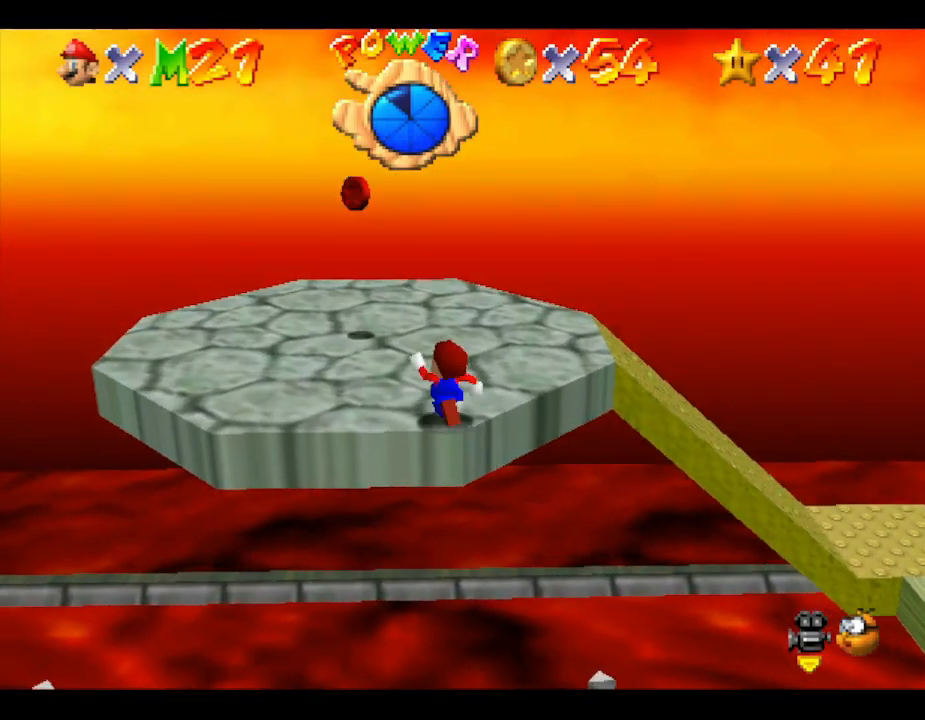
{"buttons": ["A"], "left_stick": "up", "events": [[250, "A", "down"], [417, "left_stick", "up"]]}
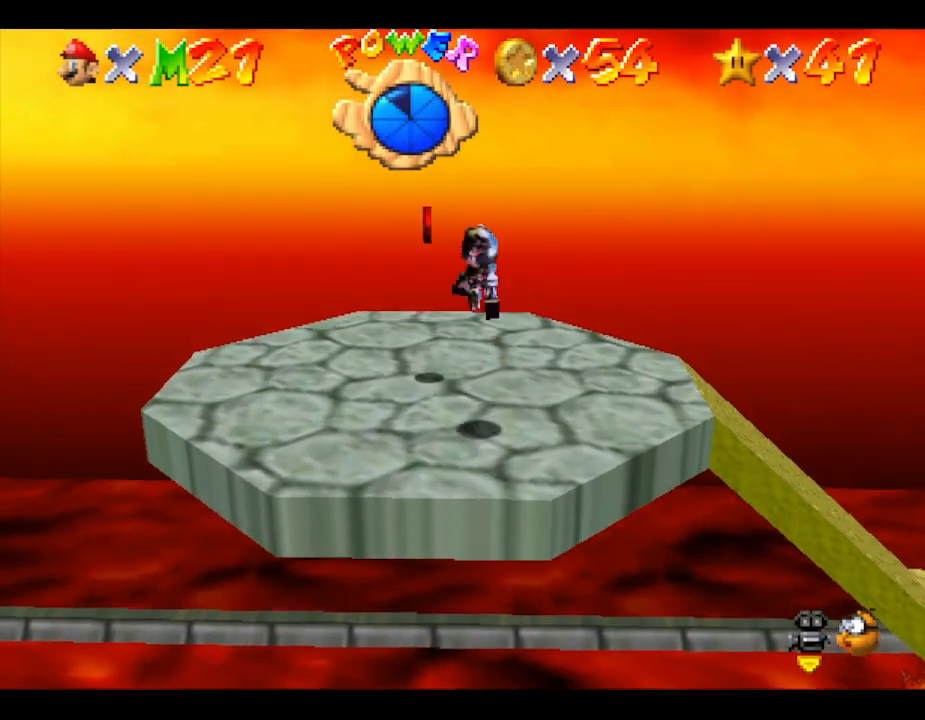
{"buttons": [], "left_stick": "down", "events": [[33, "A", "up"], [200, "left_stick", "down-right"], [333, "C_RIGHT", "down"], [333, "left_stick", "down"], [483, "C_RIGHT", "up"]]}
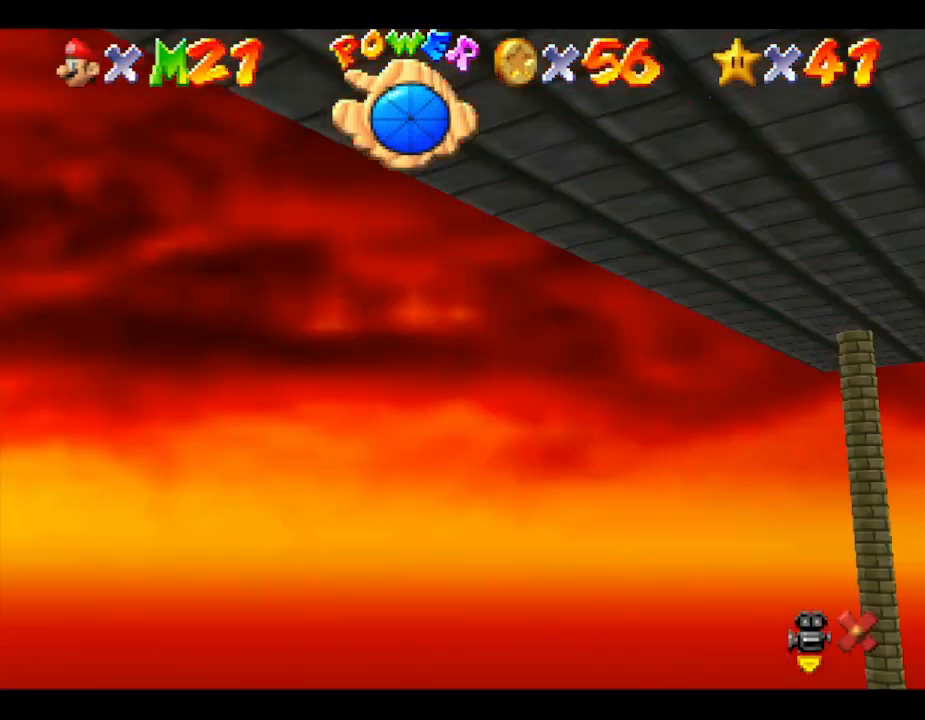
{"buttons": [], "left_stick": "center", "events": [[333, "left_stick", "center"]]}
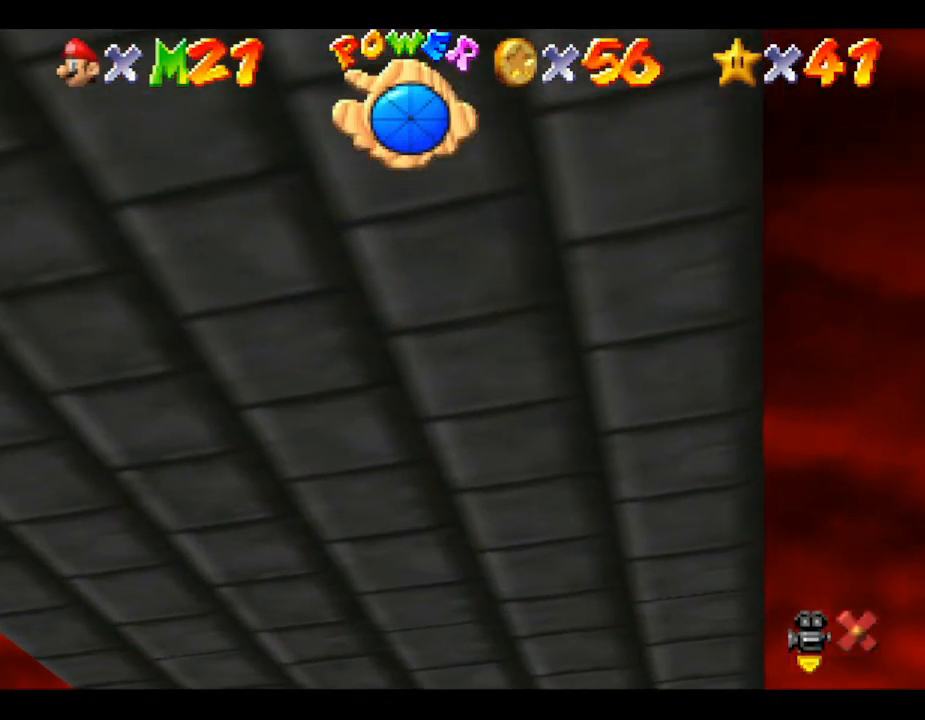
{"buttons": [], "left_stick": "center", "events": []}
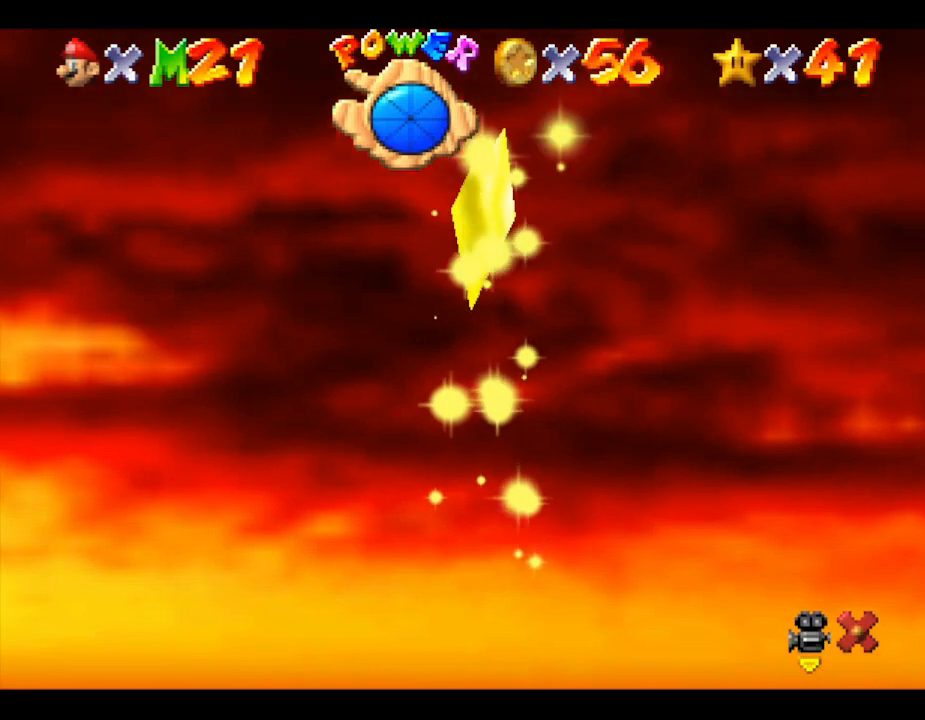
{"buttons": [], "left_stick": "center", "events": []}
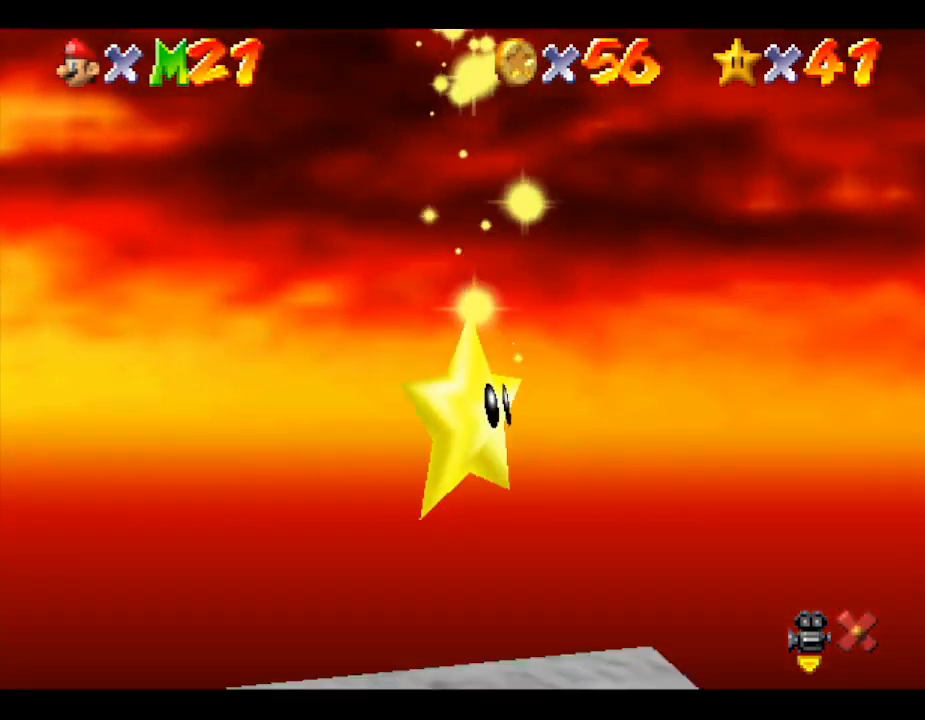
{"buttons": [], "left_stick": "center", "events": []}
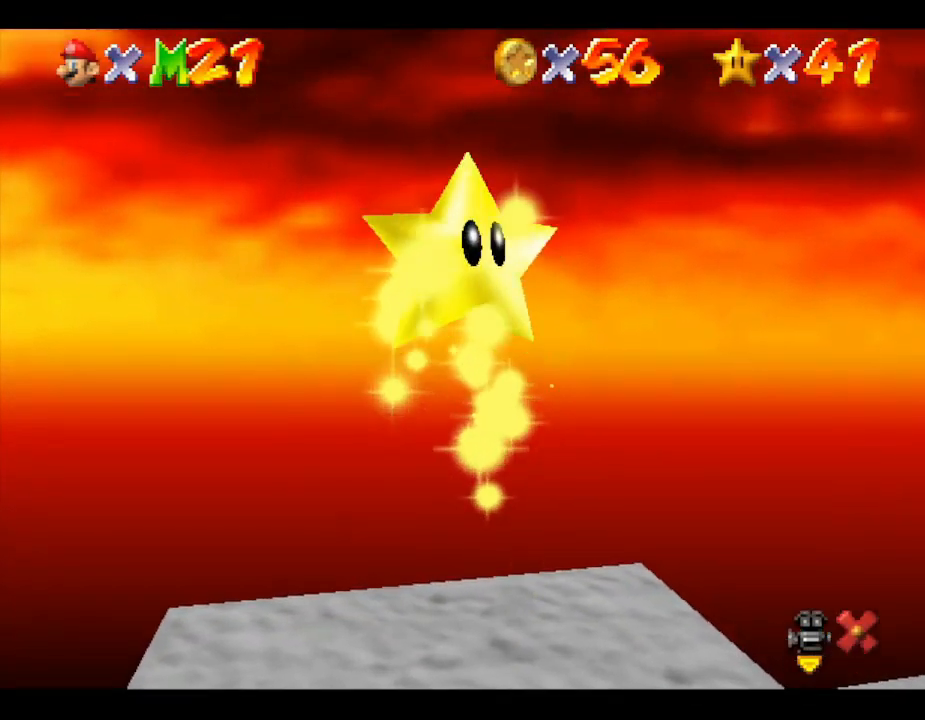
{"buttons": [], "left_stick": "center", "events": []}
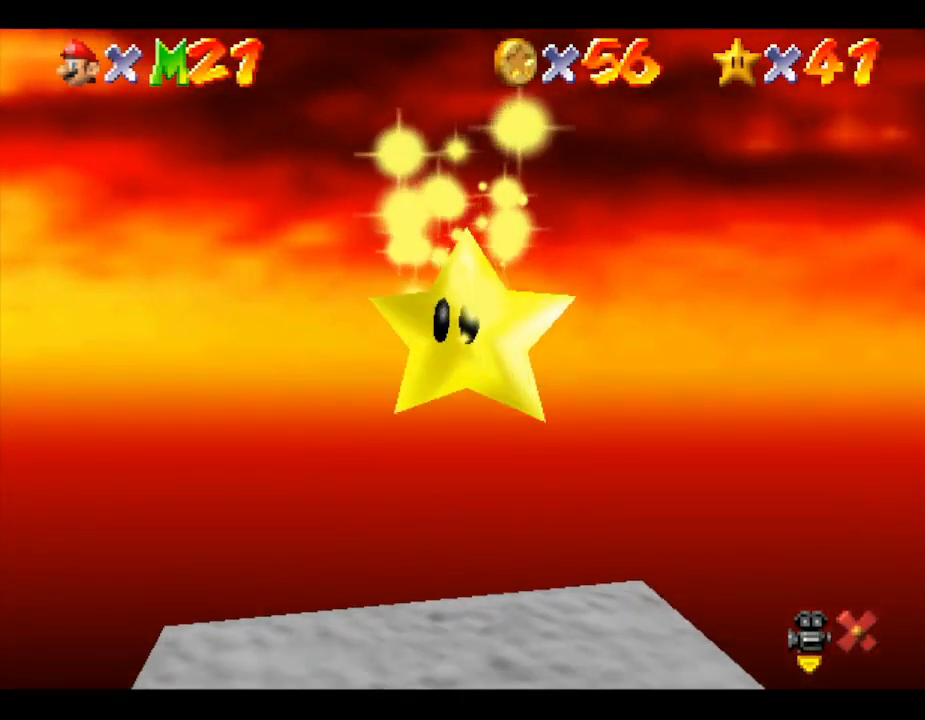
{"buttons": [], "left_stick": "center", "events": []}
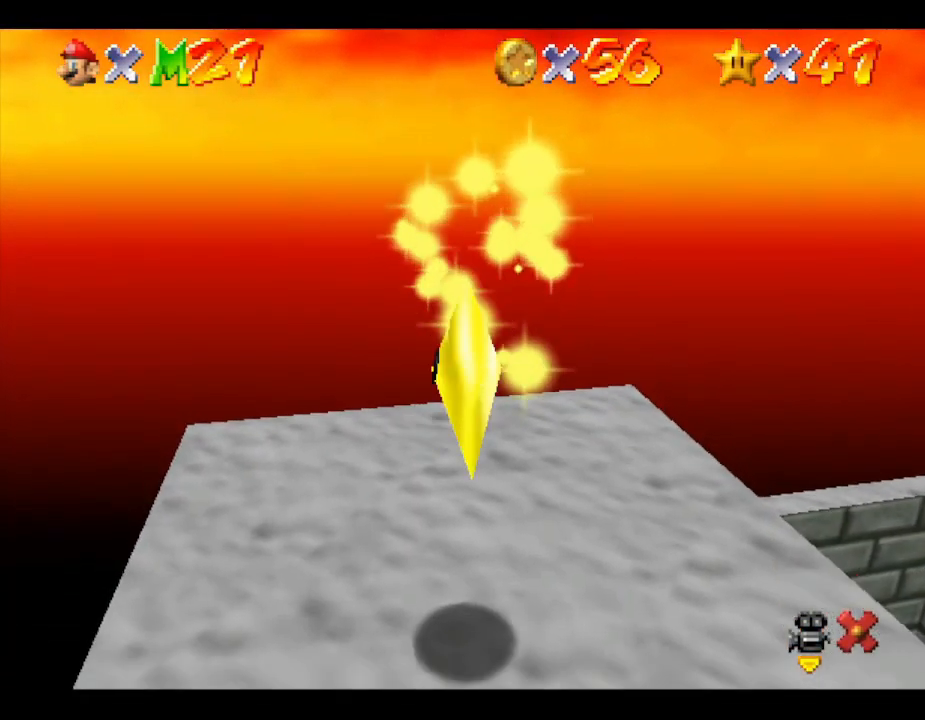
{"buttons": [], "left_stick": "center", "events": []}
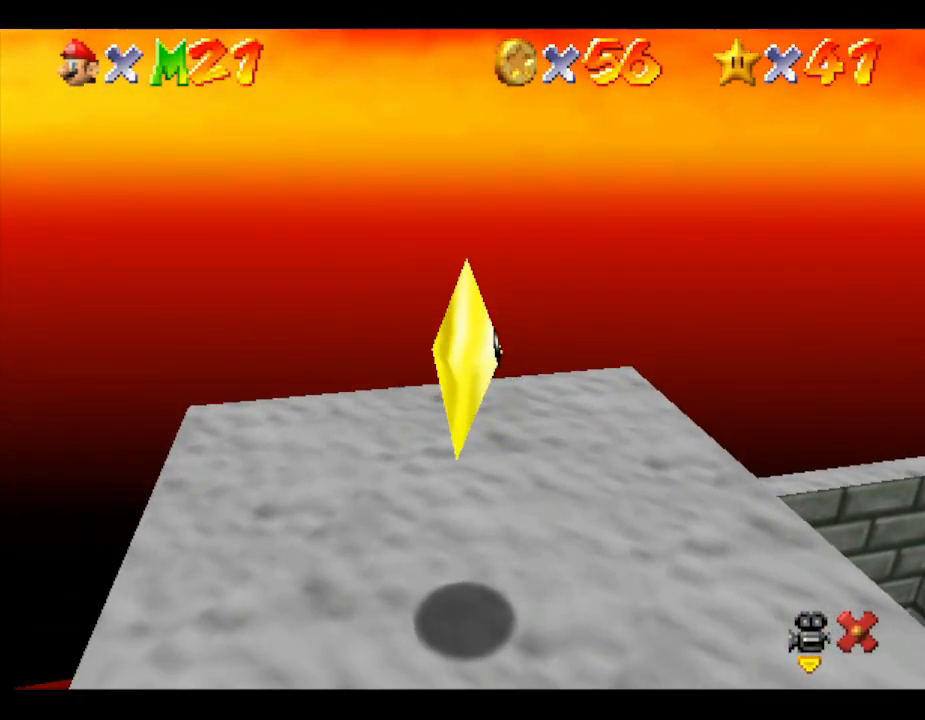
{"buttons": [], "left_stick": "center", "events": []}
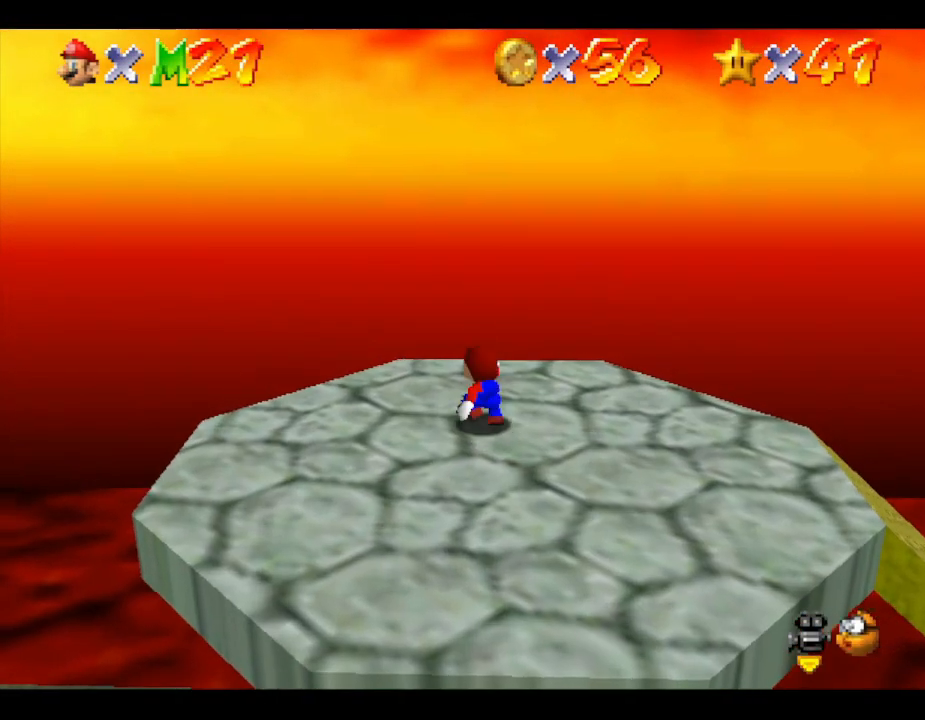
{"buttons": [], "left_stick": "down", "events": [[150, "left_stick", "down"]]}